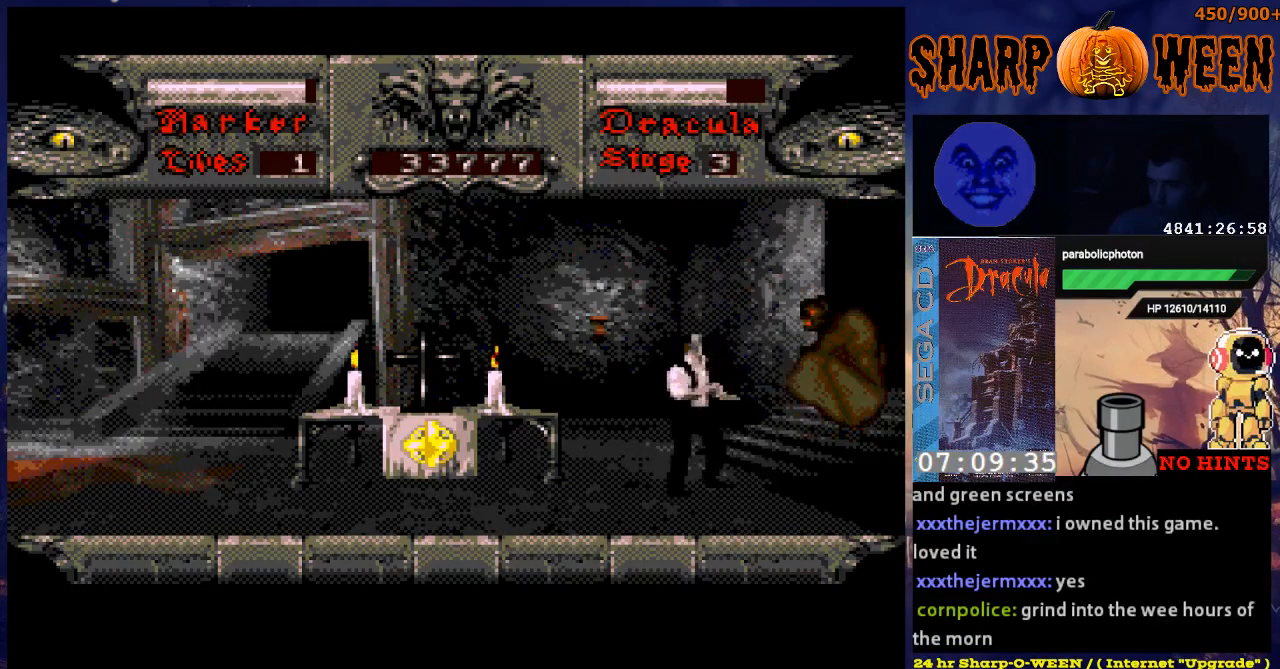
Gameplay with a controller (Xbox layout); each line is a JSON object with the inputs held at the frame after it. "events" lists button and stick changes between this image and that frame as [ms after this image, input, new state], when the widget could be followed in between. Not read: L1 L2 L3 R1 R2 R3.
{"buttons": ["C", "DPAD_UP"], "events": [[100, "C", "down"], [151, "C", "up"], [201, "C", "down"], [301, "C", "up"], [351, "C", "down"], [452, "C", "up"], [502, "C", "down"]]}
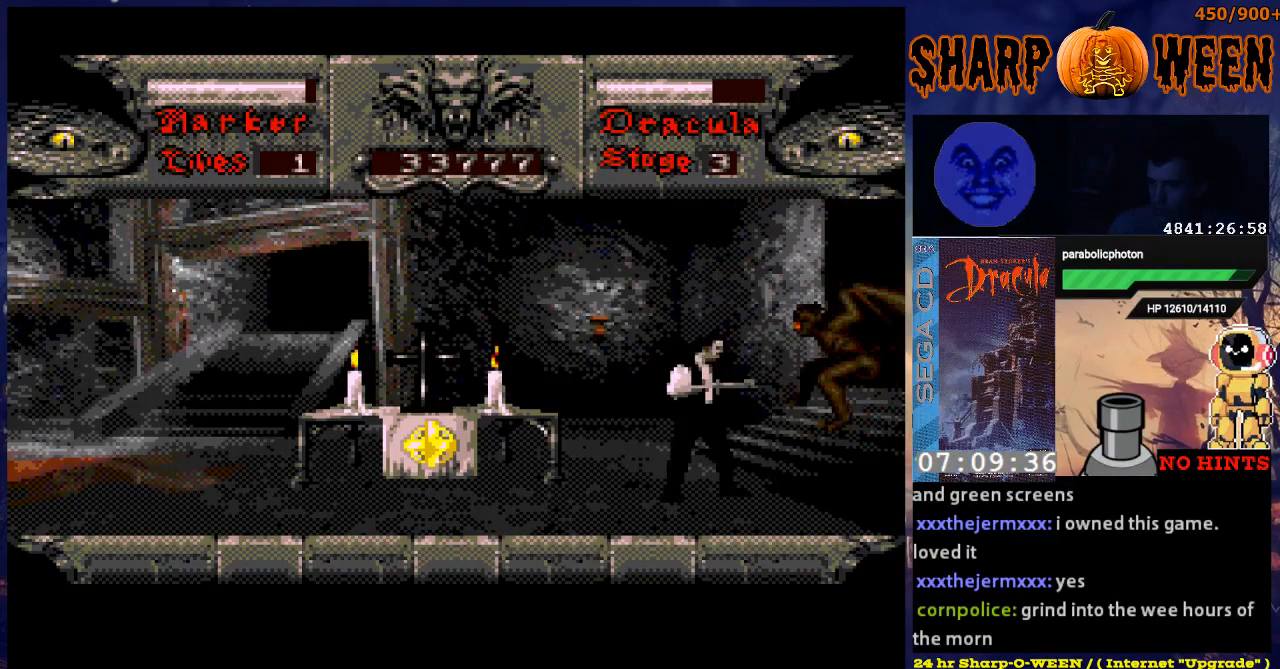
{"buttons": ["DPAD_UP"], "events": [[100, "C", "up"], [151, "C", "down"], [201, "C", "up"], [301, "C", "down"], [502, "C", "up"]]}
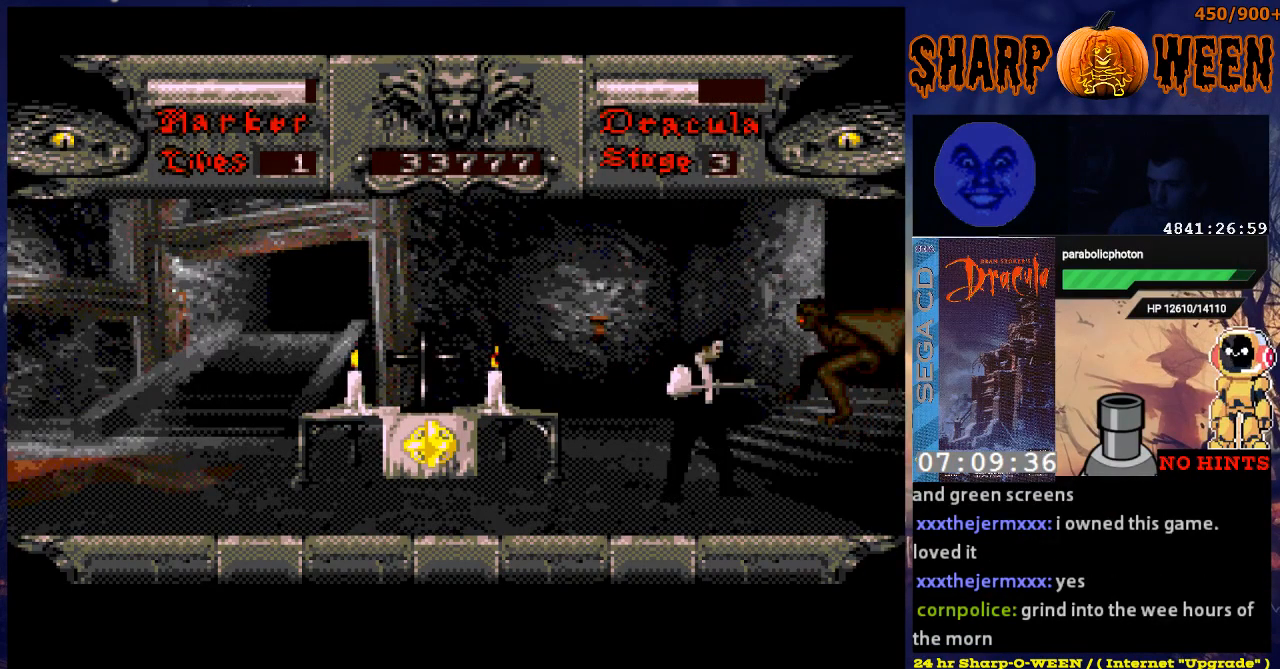
{"buttons": ["C", "DPAD_UP"], "events": [[67, "C", "down"], [117, "C", "up"], [217, "C", "down"], [268, "C", "up"], [368, "C", "down"]]}
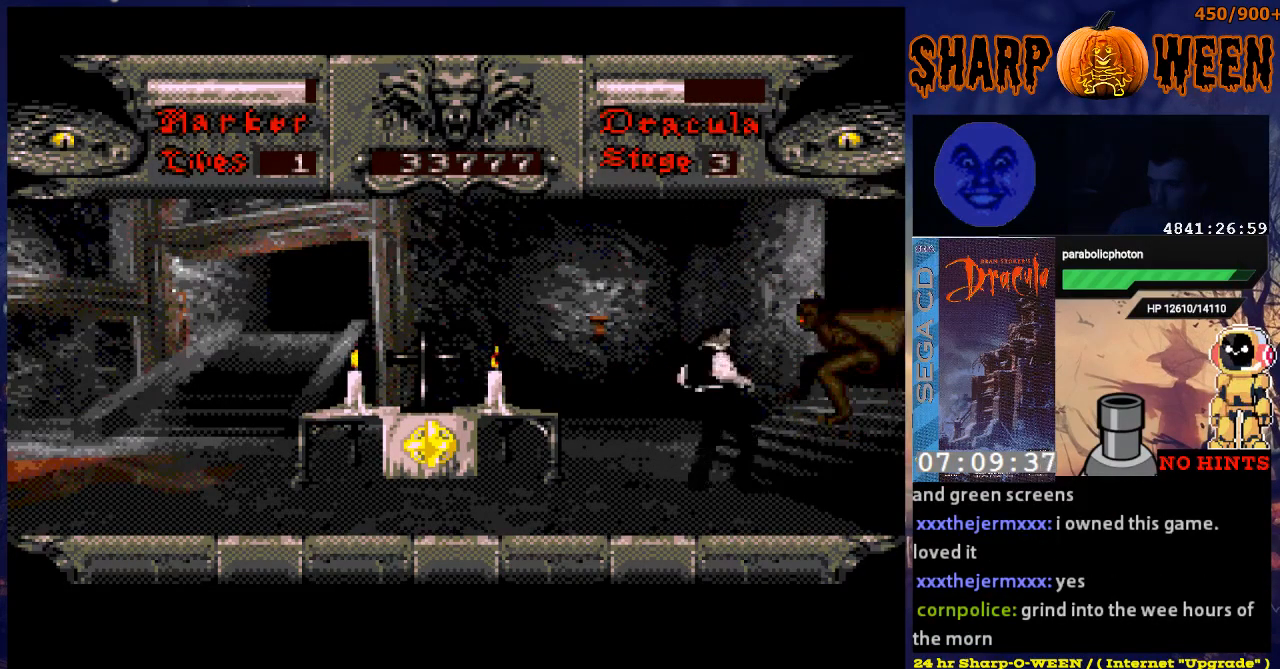
{"buttons": ["DPAD_UP"], "events": [[67, "C", "up"], [117, "C", "down"], [200, "C", "up"], [267, "C", "down"], [368, "C", "up"], [418, "C", "down"], [468, "C", "up"]]}
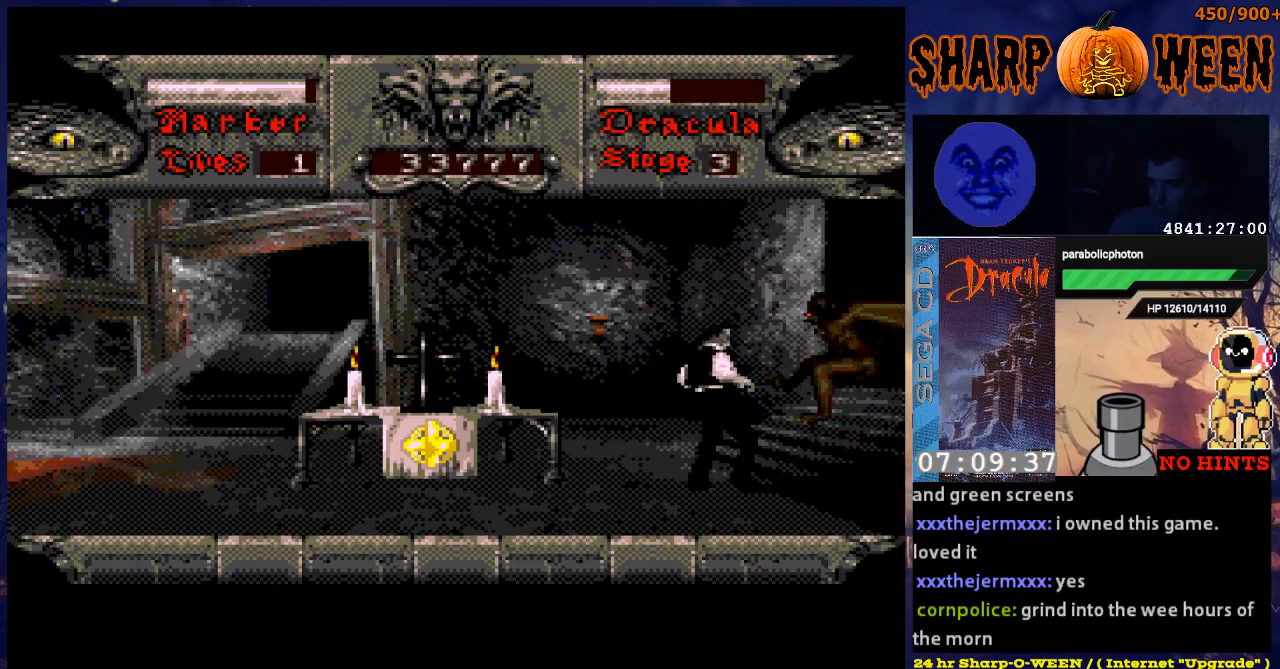
{"buttons": ["DPAD_UP"], "events": [[50, "C", "down"], [100, "C", "up"], [200, "C", "down"], [251, "C", "up"], [301, "C", "down"], [401, "C", "up"], [451, "C", "down"], [502, "C", "up"]]}
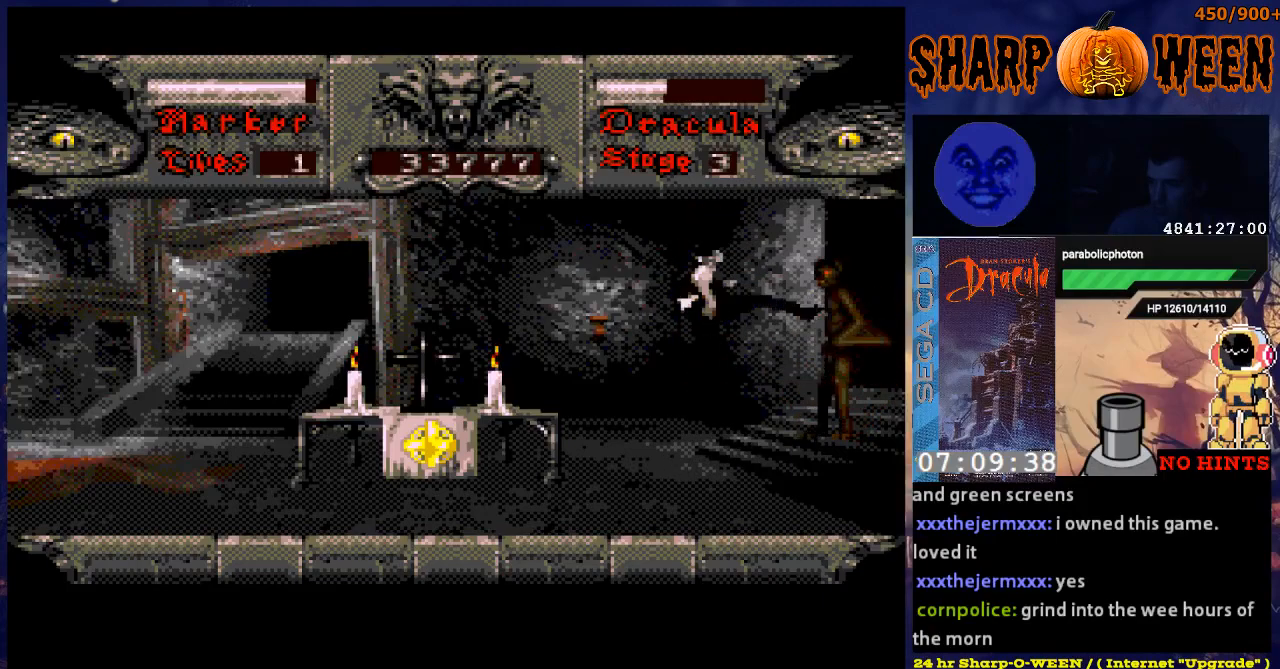
{"buttons": ["DPAD_UP"], "events": [[100, "C", "down"], [150, "C", "up"], [200, "C", "down"], [301, "C", "up"], [351, "C", "down"], [401, "C", "up"]]}
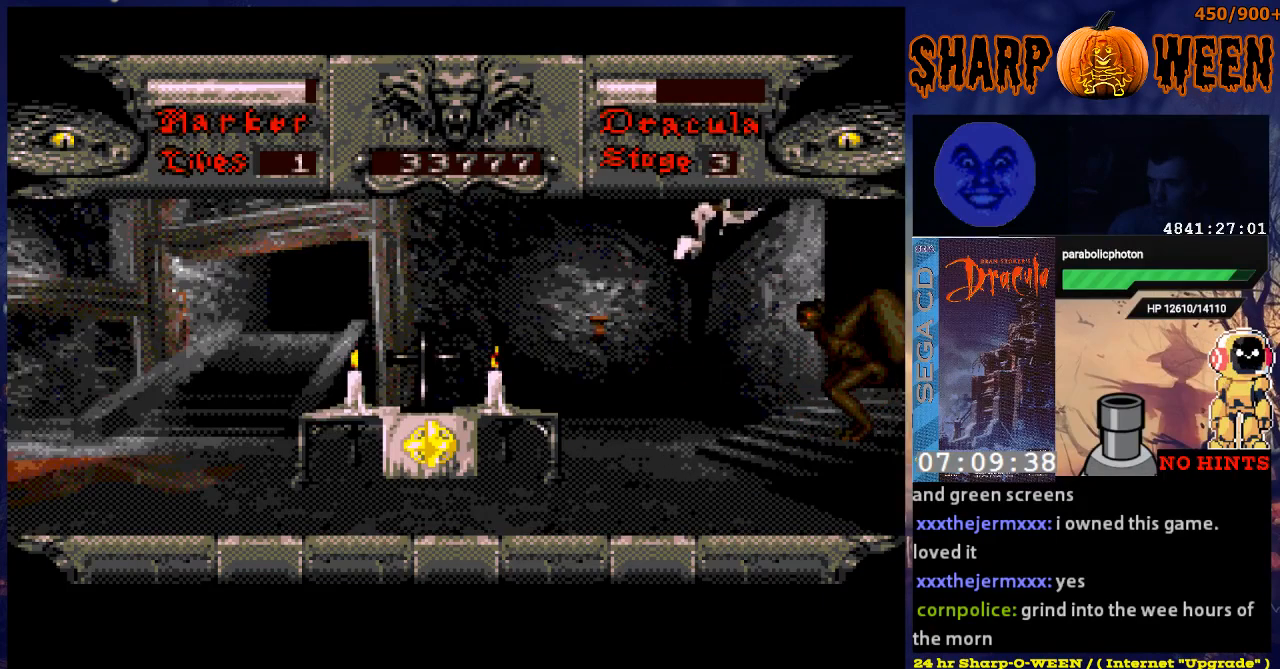
{"buttons": ["DPAD_UP"], "events": [[16, "C", "down"], [67, "C", "up"], [117, "C", "down"], [167, "C", "up"], [267, "C", "down"], [318, "C", "up"], [368, "C", "down"], [468, "C", "up"]]}
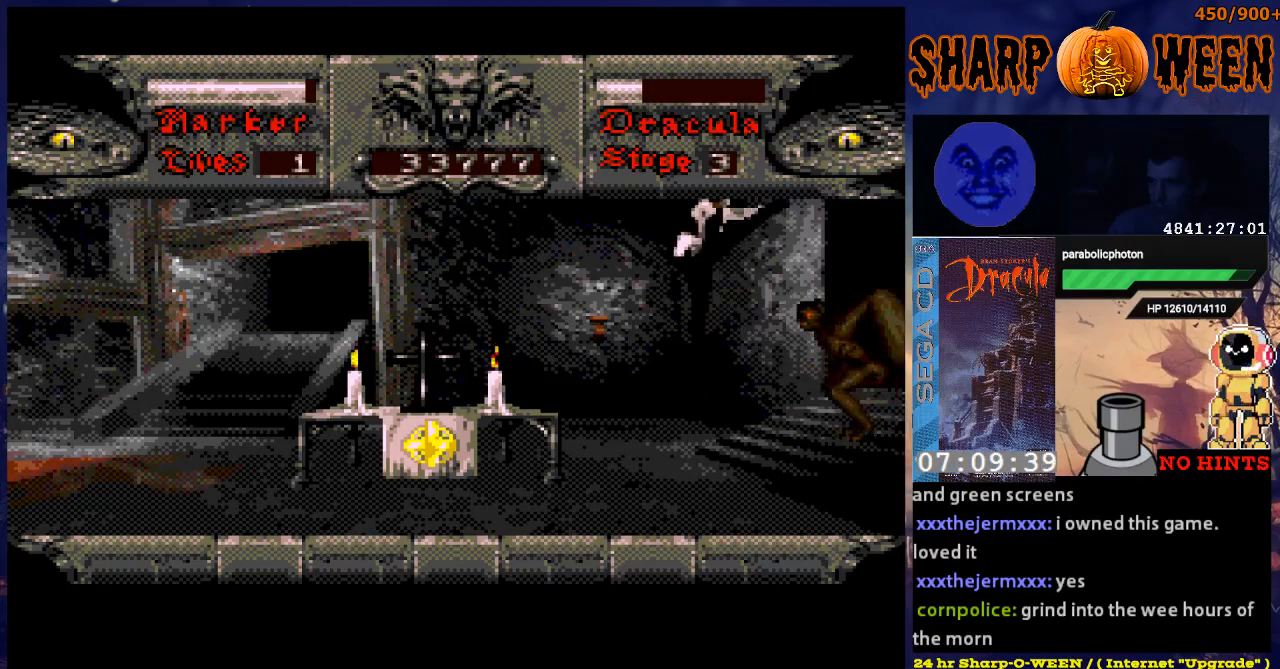
{"buttons": ["C", "DPAD_UP"], "events": [[16, "C", "down"], [66, "C", "up"], [167, "C", "down"], [217, "C", "up"], [267, "C", "down"], [368, "C", "up"], [418, "C", "down"]]}
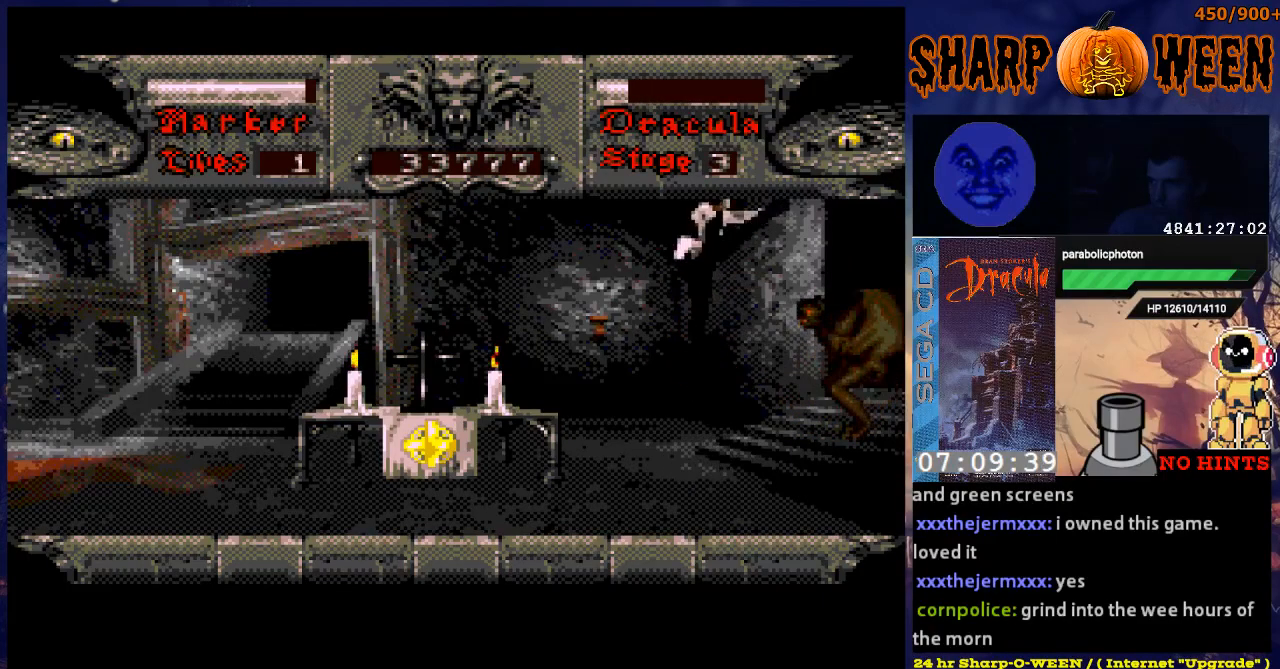
{"buttons": ["C", "DPAD_UP"], "events": [[17, "C", "up"], [67, "C", "down"], [118, "C", "up"], [218, "C", "down"], [268, "C", "up"], [318, "C", "down"], [419, "C", "up"], [469, "C", "down"]]}
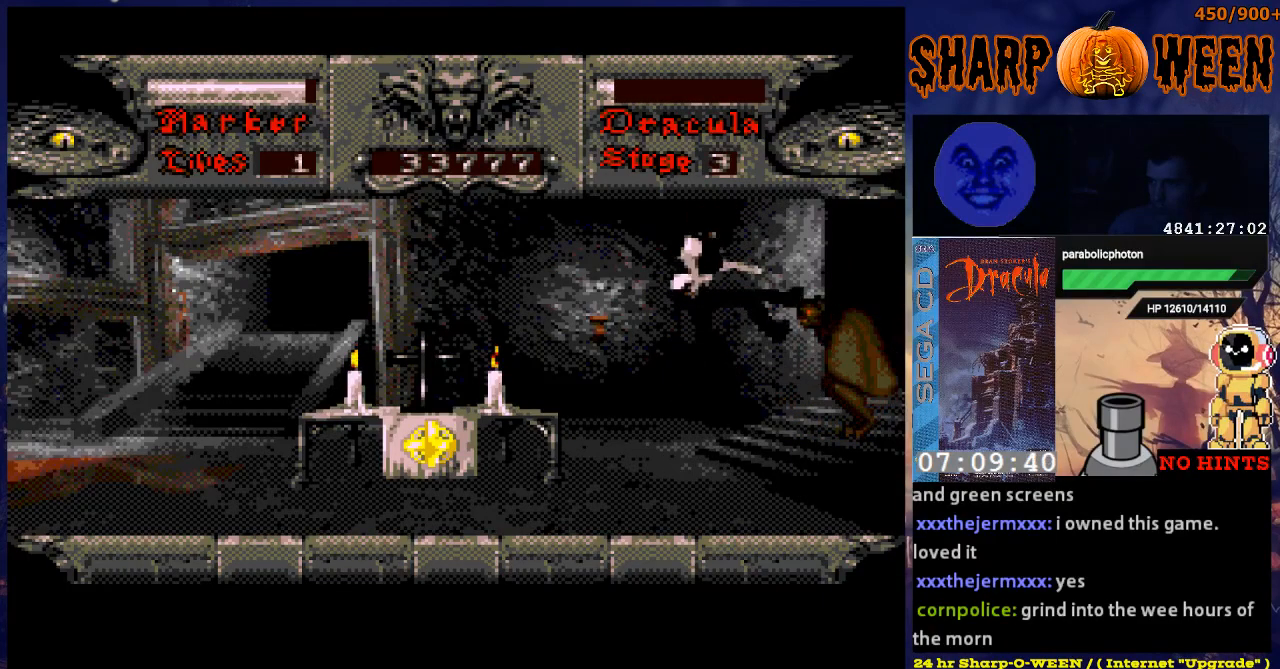
{"buttons": ["DPAD_UP"], "events": [[67, "C", "up"], [117, "C", "down"], [218, "C", "up"], [268, "C", "down"], [318, "C", "up"], [368, "C", "down"], [469, "C", "up"]]}
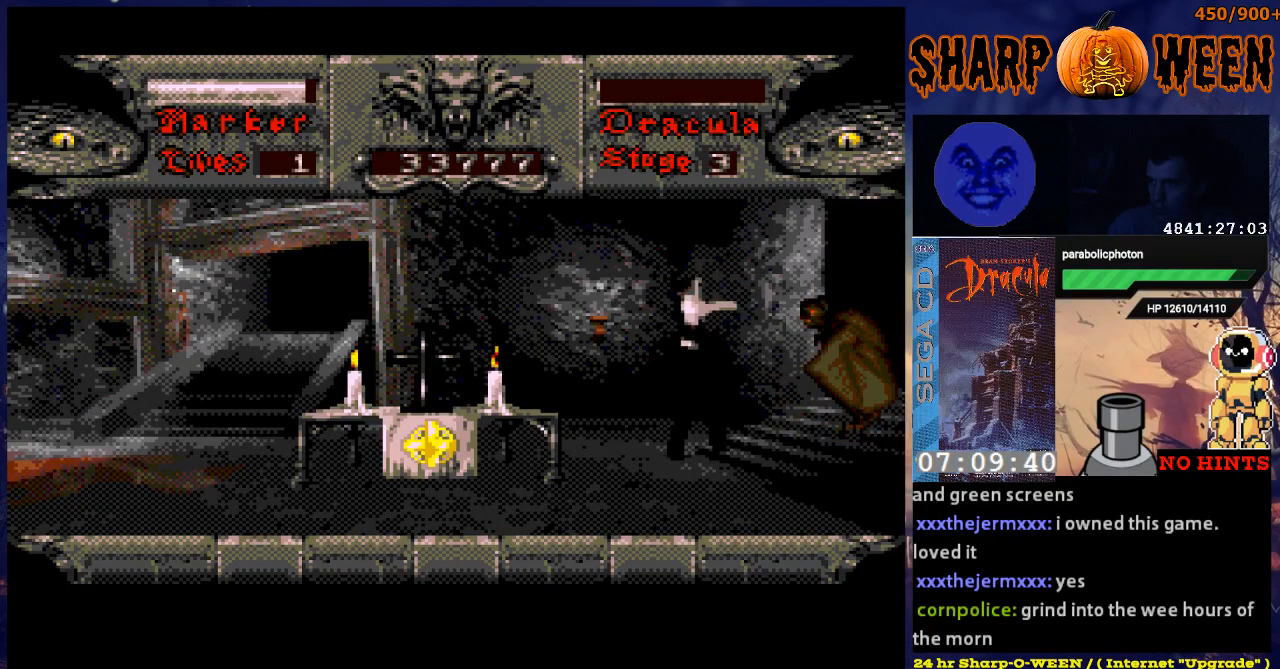
{"buttons": ["C", "DPAD_UP"], "events": [[67, "C", "down"], [117, "C", "up"], [168, "C", "down"], [385, "C", "up"], [469, "C", "down"]]}
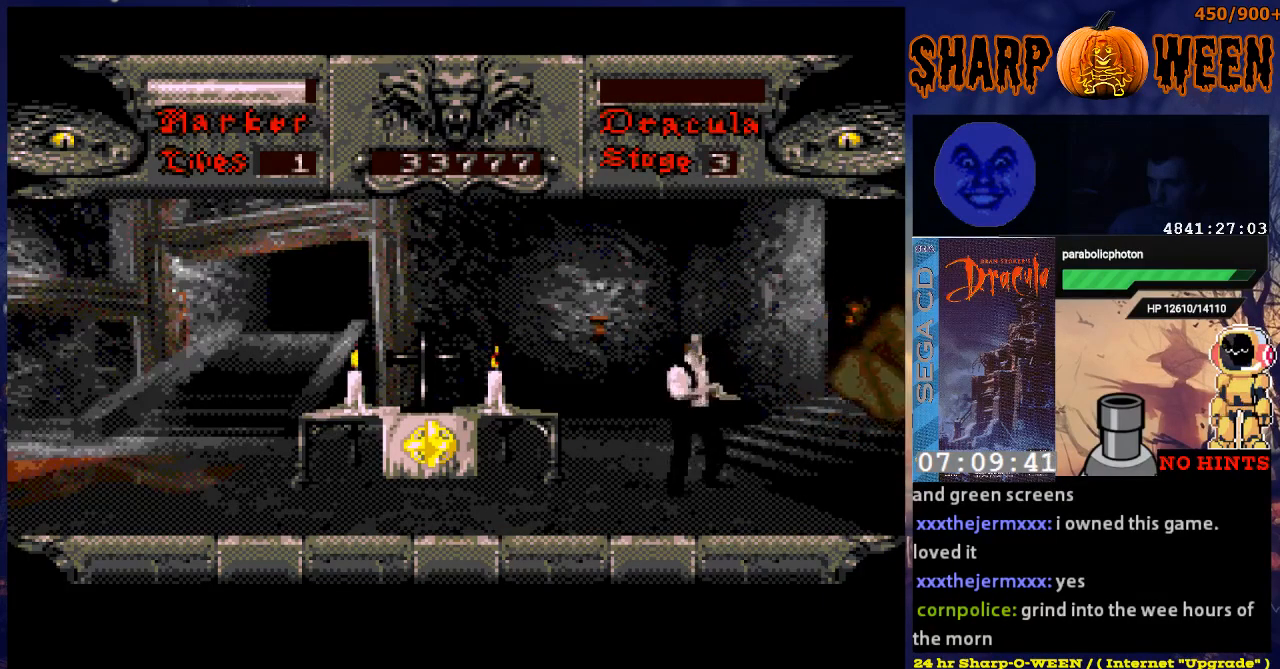
{"buttons": ["DPAD_UP"], "events": [[17, "C", "up"], [67, "C", "down"], [318, "C", "up"], [368, "C", "down"], [418, "C", "up"]]}
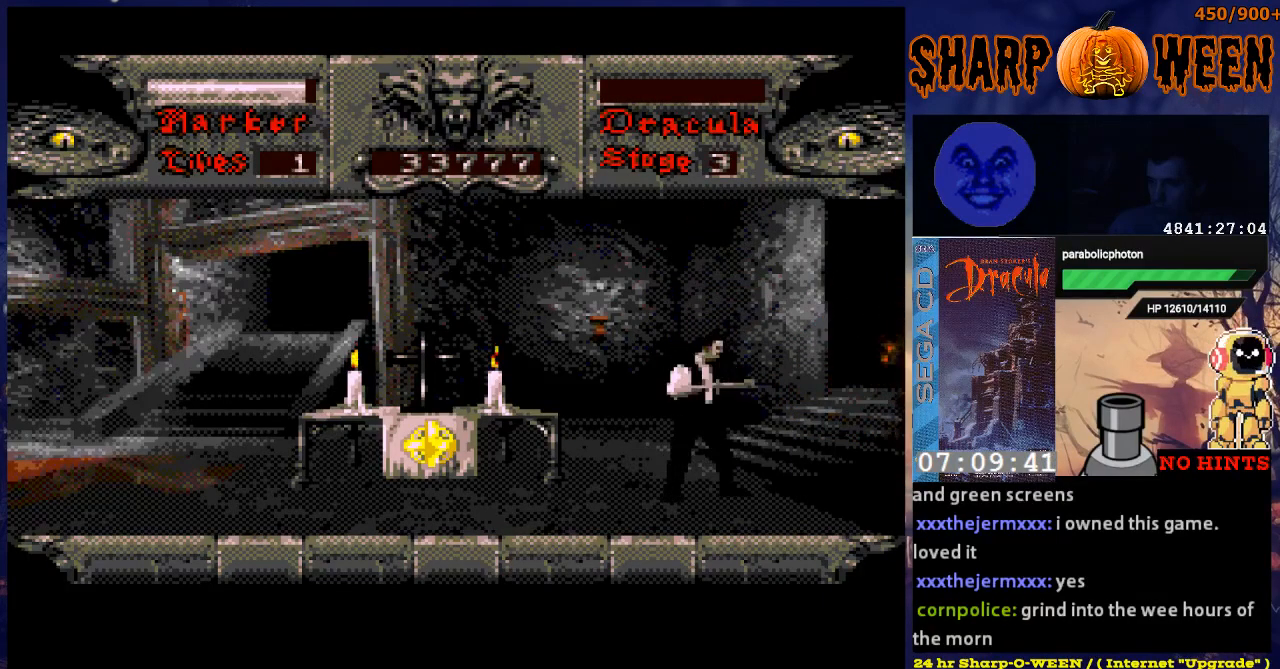
{"buttons": [], "events": [[117, "C", "down"], [167, "C", "up"], [418, "DPAD_UP", "up"]]}
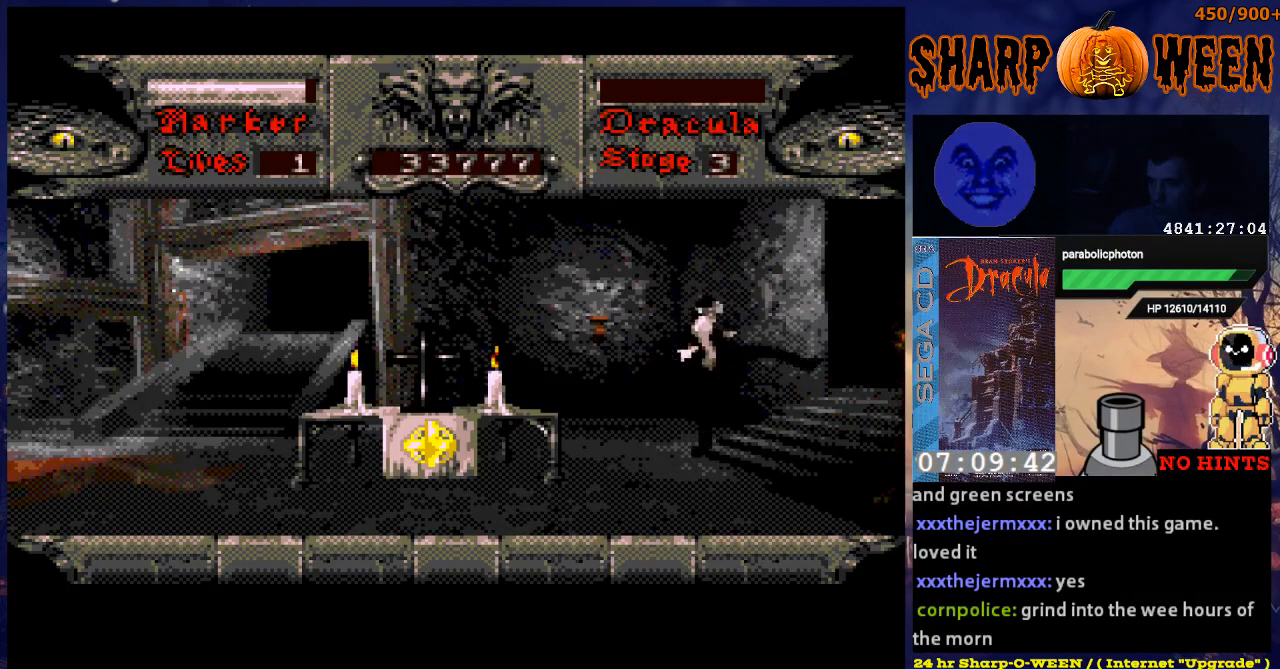
{"buttons": ["C"], "events": [[418, "C", "down"]]}
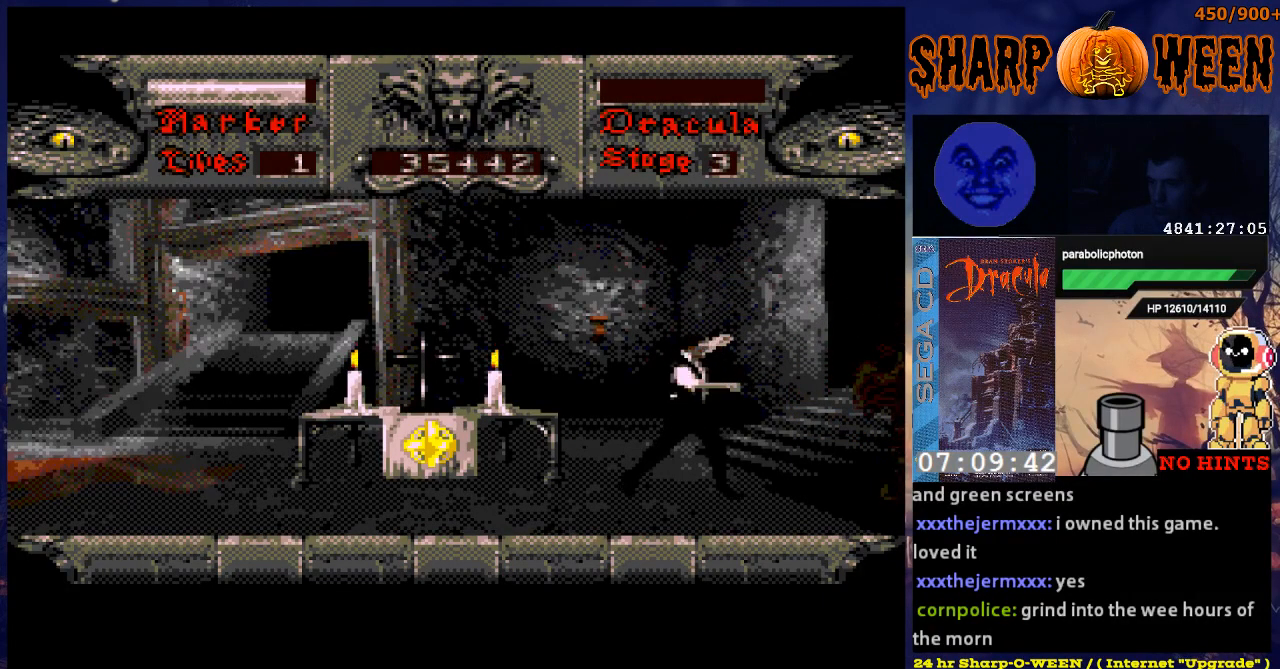
{"buttons": [], "events": [[17, "C", "up"], [117, "C", "down"], [167, "C", "up"], [234, "C", "down"], [418, "C", "up"]]}
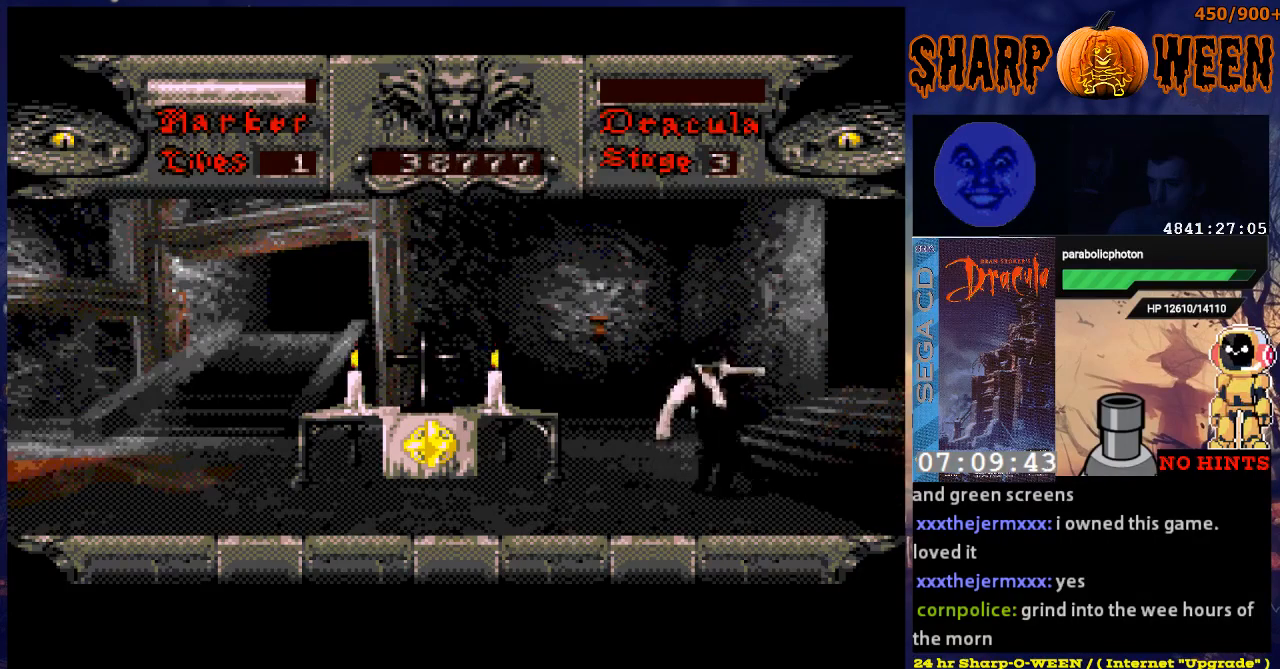
{"buttons": [], "events": [[17, "C", "down"], [67, "C", "up"], [117, "C", "down"], [234, "C", "up"], [268, "C", "down"], [318, "C", "up"], [418, "C", "down"], [485, "C", "up"]]}
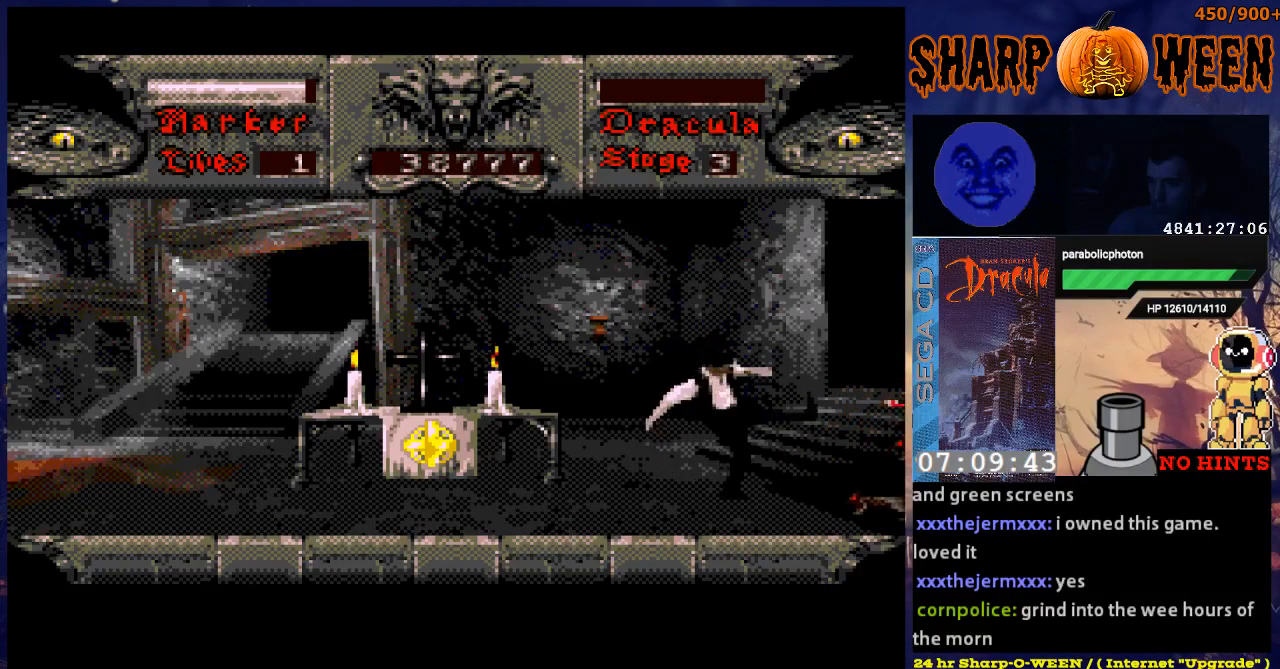
{"buttons": [], "events": [[50, "C", "down"], [117, "C", "up"], [167, "C", "down"], [251, "C", "up"], [301, "C", "down"], [401, "C", "up"], [452, "C", "down"], [502, "C", "up"]]}
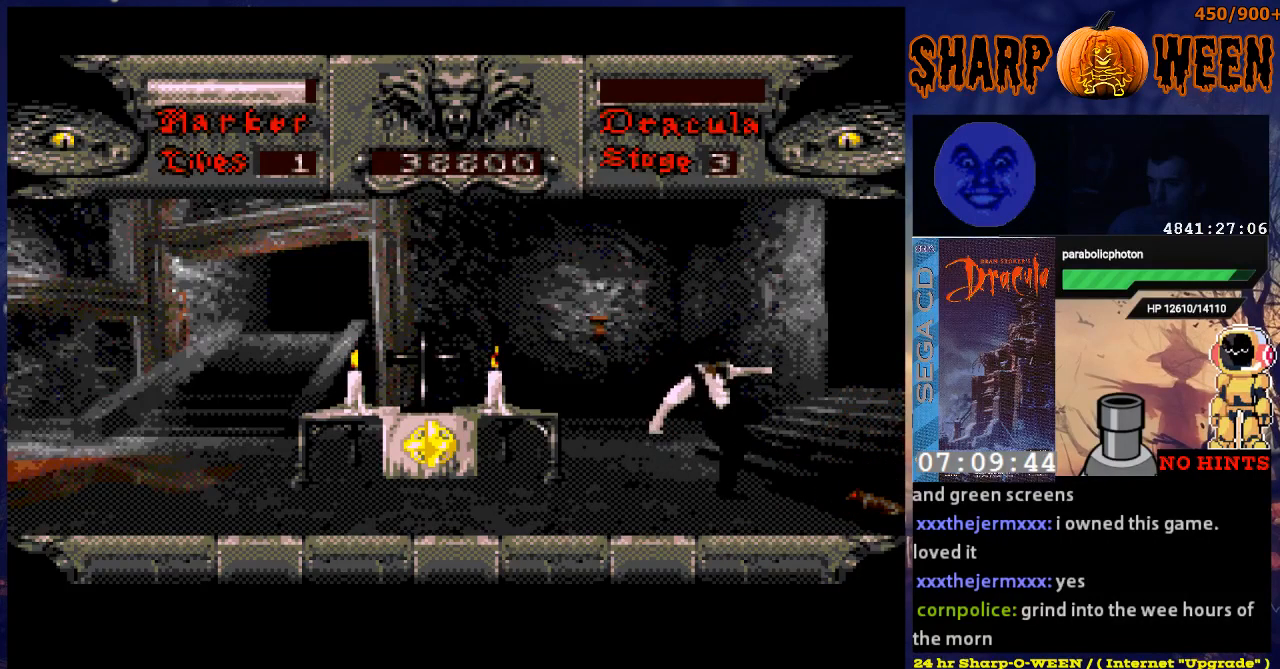
{"buttons": [], "events": [[100, "C", "down"], [150, "C", "up"], [251, "C", "down"], [301, "C", "up"], [401, "C", "down"], [451, "C", "up"]]}
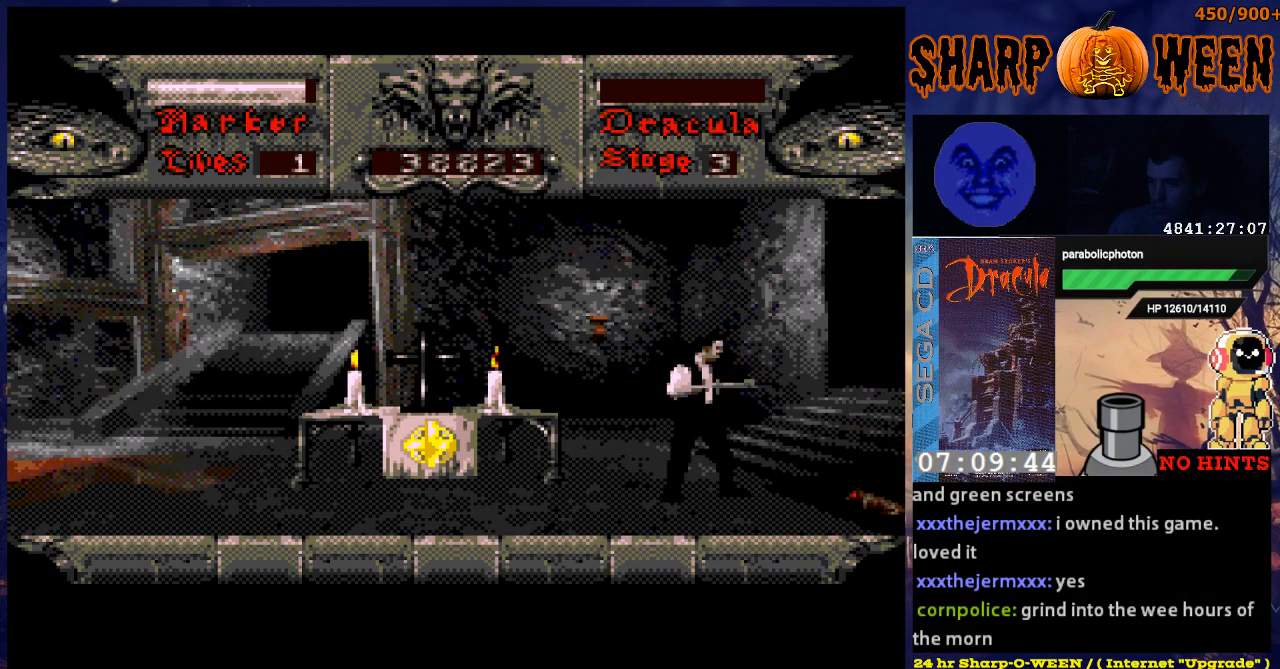
{"buttons": ["C"], "events": [[50, "C", "down"], [100, "C", "up"], [150, "C", "down"], [401, "C", "up"], [451, "C", "down"]]}
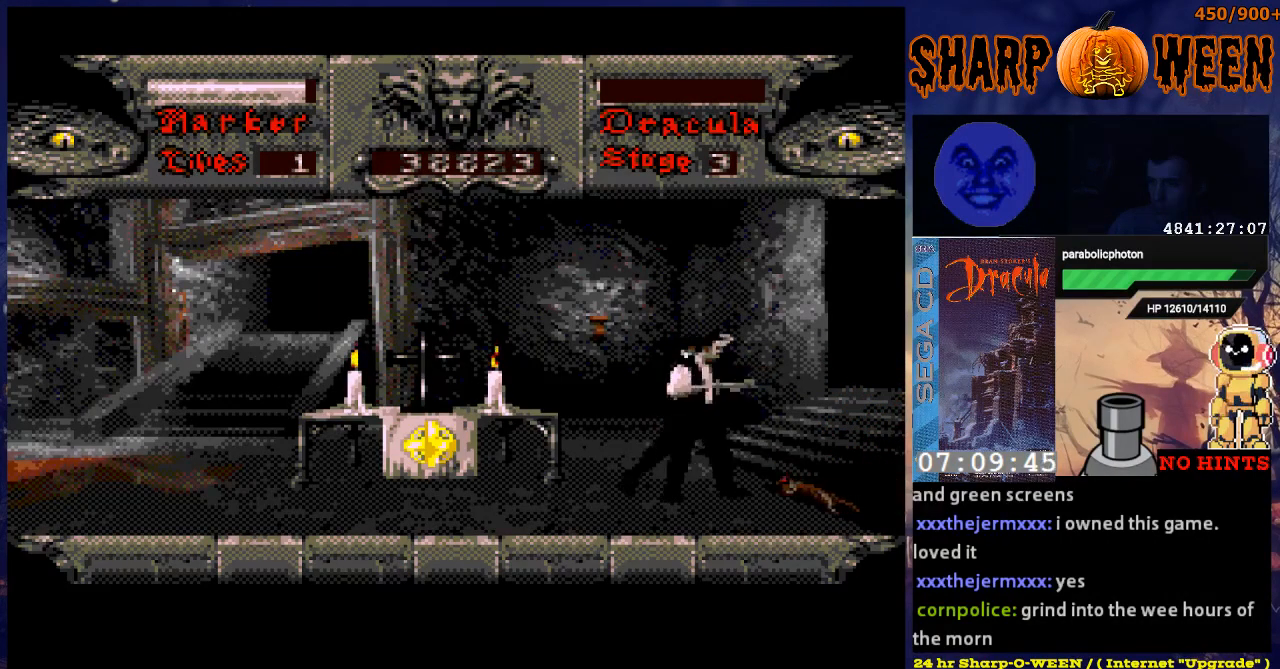
{"buttons": ["DPAD_RIGHT"], "events": [[50, "C", "up"], [100, "C", "down"], [200, "C", "up"], [250, "C", "down"], [351, "C", "up"], [501, "DPAD_RIGHT", "down"]]}
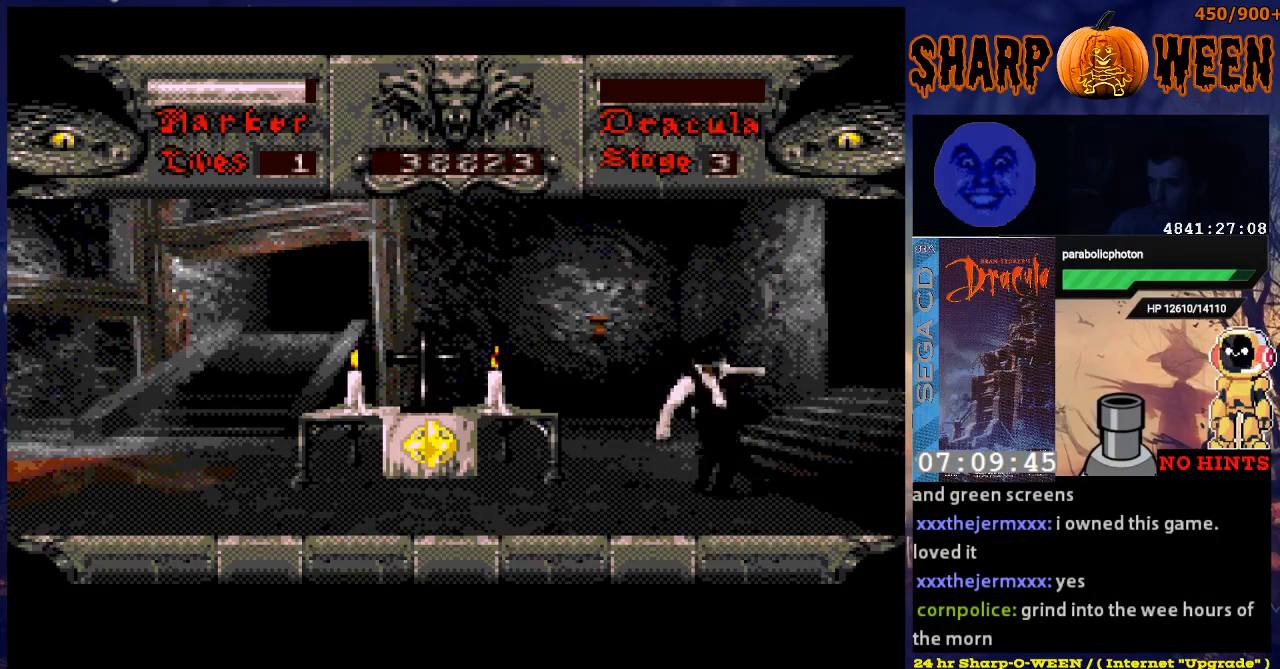
{"buttons": ["DPAD_RIGHT"], "events": []}
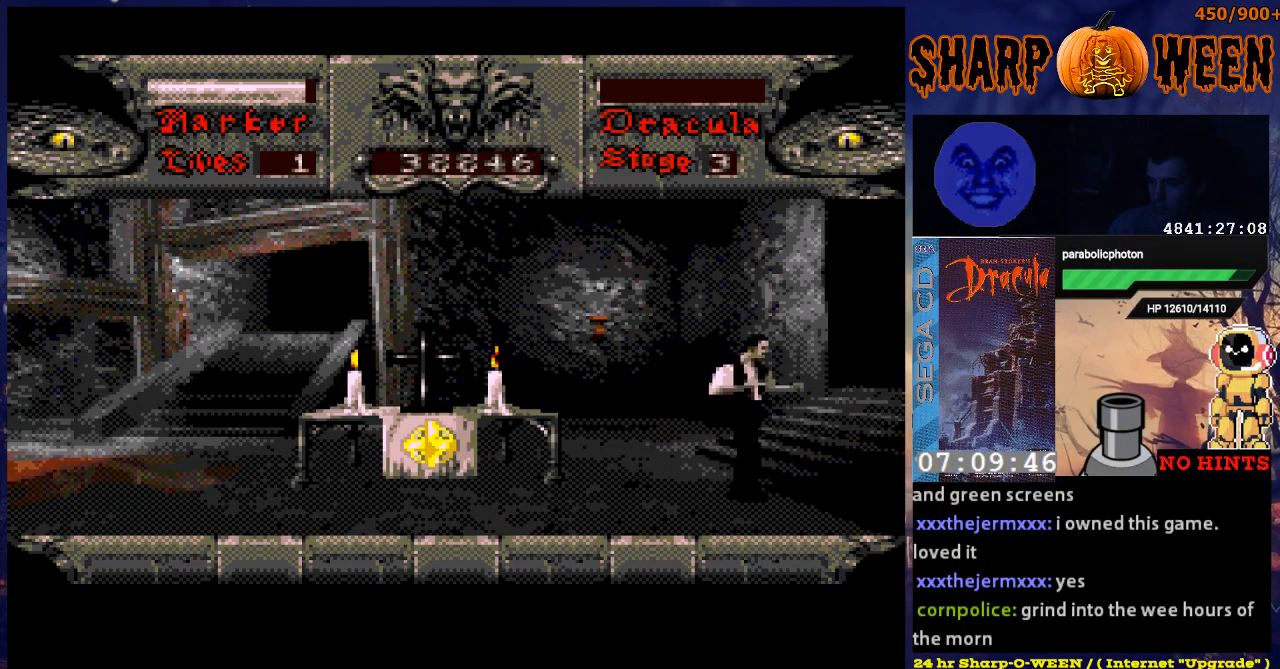
{"buttons": ["DPAD_RIGHT"], "events": []}
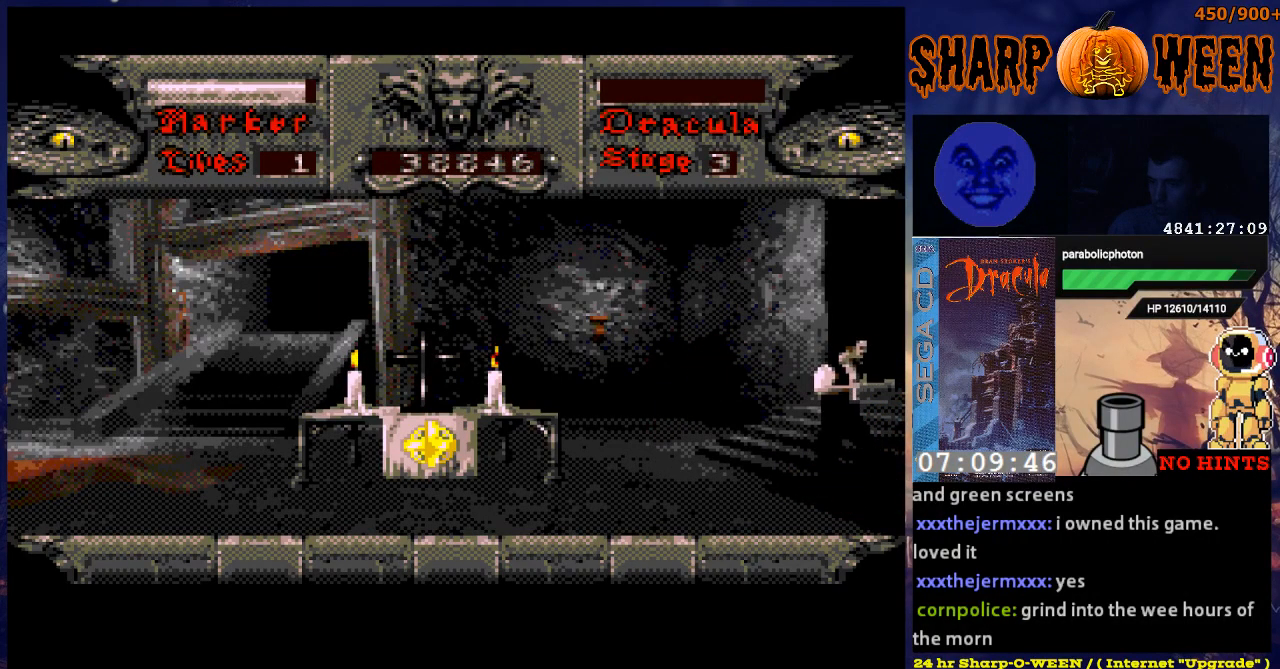
{"buttons": ["DPAD_RIGHT"], "events": []}
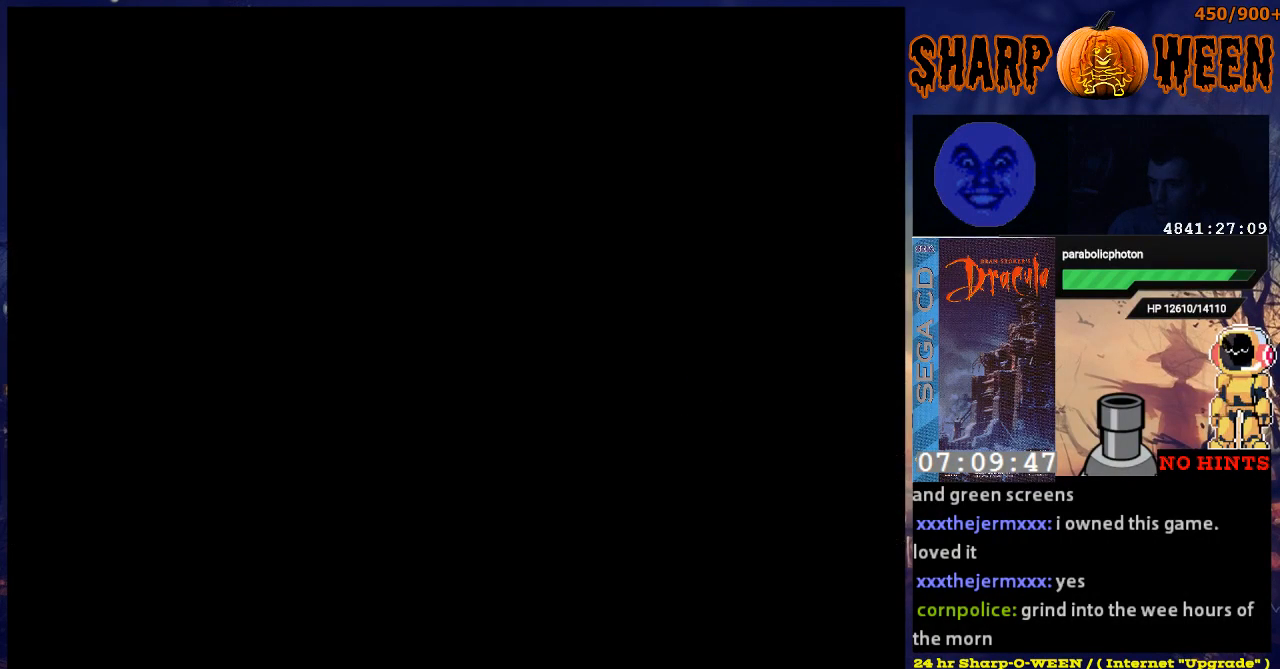
{"buttons": [], "events": [[318, "DPAD_RIGHT", "up"]]}